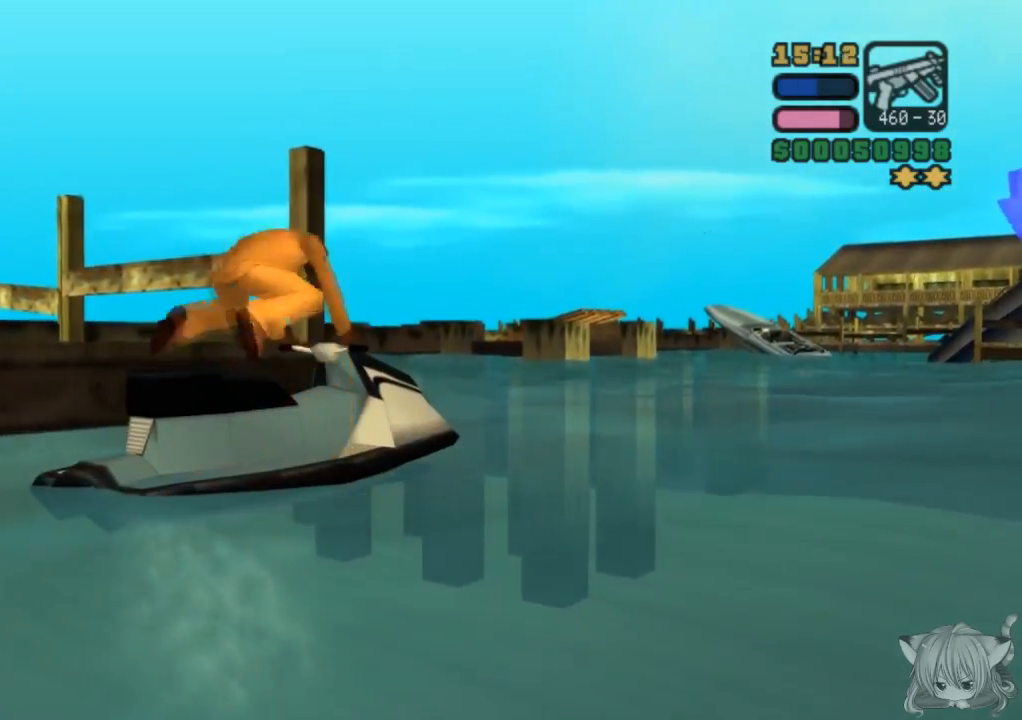
Gameplay with a controller (arcade stick); each line is a JSON object with the inputs held at the frame after it. "events" lists button and stick changes between this image and that frame as [ms after this image, input, new state], when the widget could be followed in between. Not read: L3 R3.
{"buttons": ["CROSS"], "left_stick": "center", "events": []}
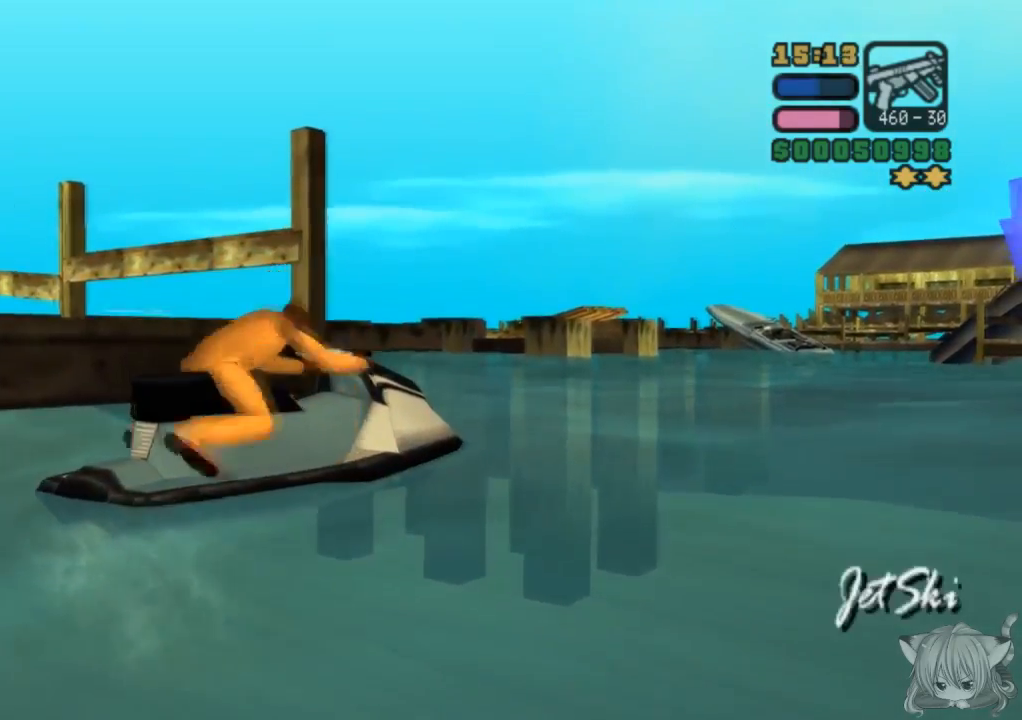
{"buttons": ["CROSS"], "left_stick": "center", "events": []}
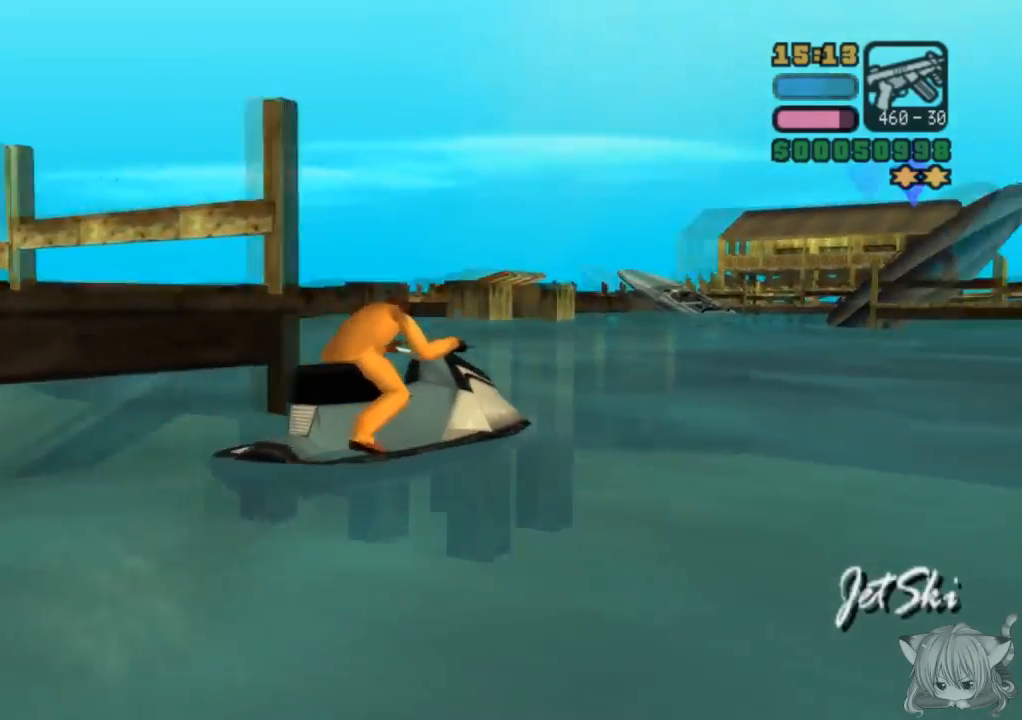
{"buttons": ["CROSS"], "left_stick": "left", "events": [[400, "left_stick", "left"]]}
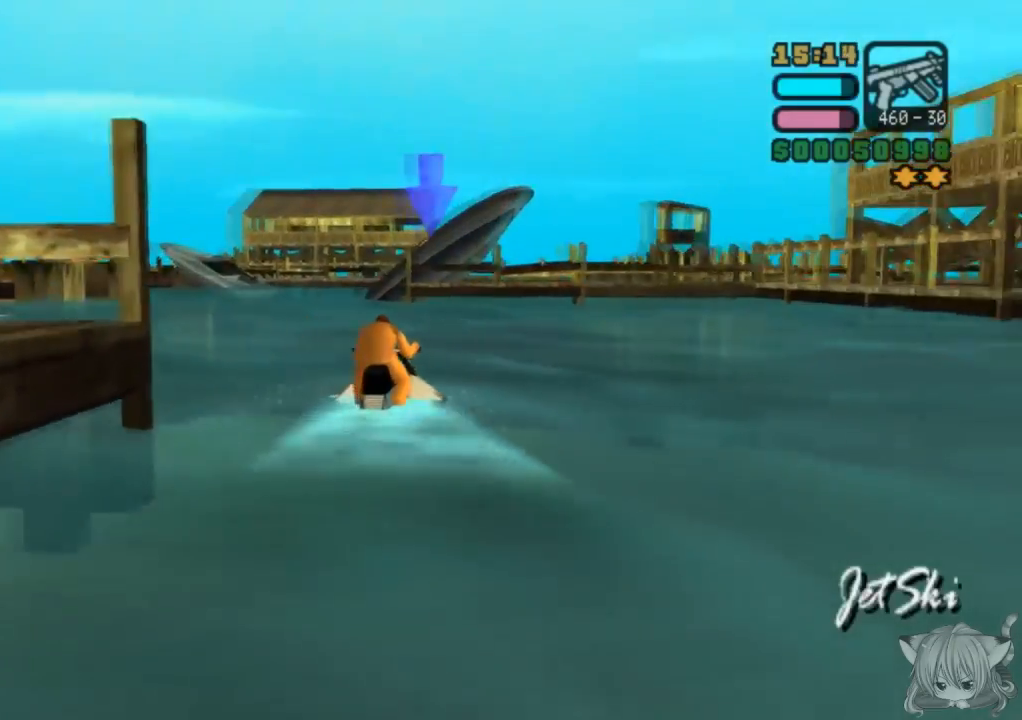
{"buttons": ["CROSS"], "left_stick": "center", "events": [[67, "left_stick", "center"]]}
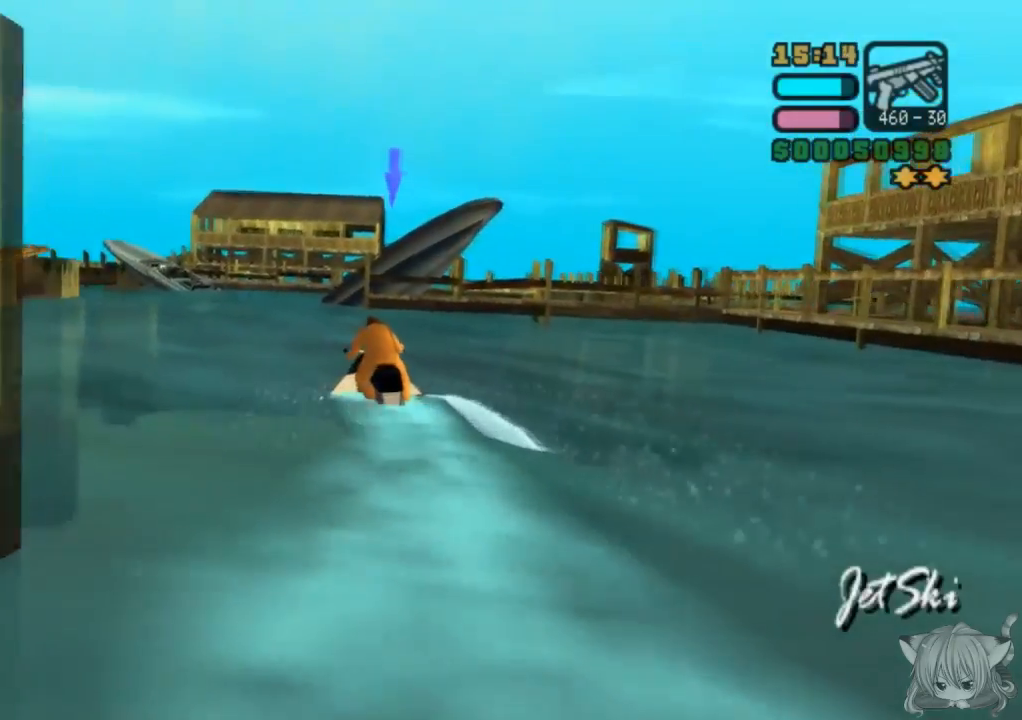
{"buttons": ["CROSS"], "left_stick": "right", "events": [[467, "left_stick", "right"]]}
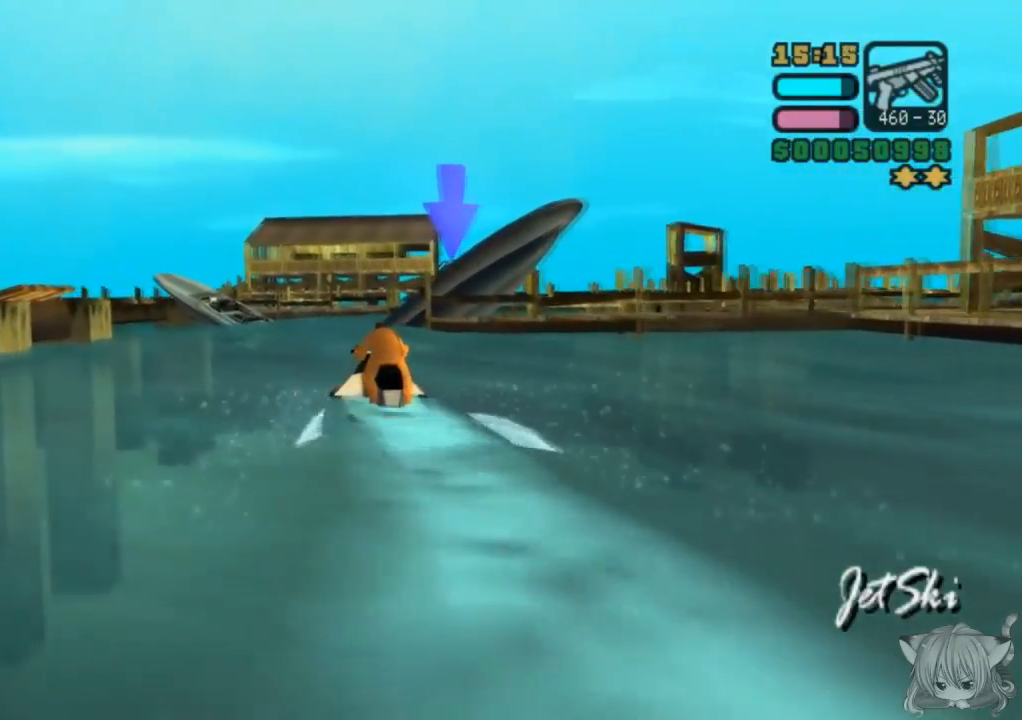
{"buttons": ["CROSS"], "left_stick": "center", "events": [[133, "left_stick", "center"]]}
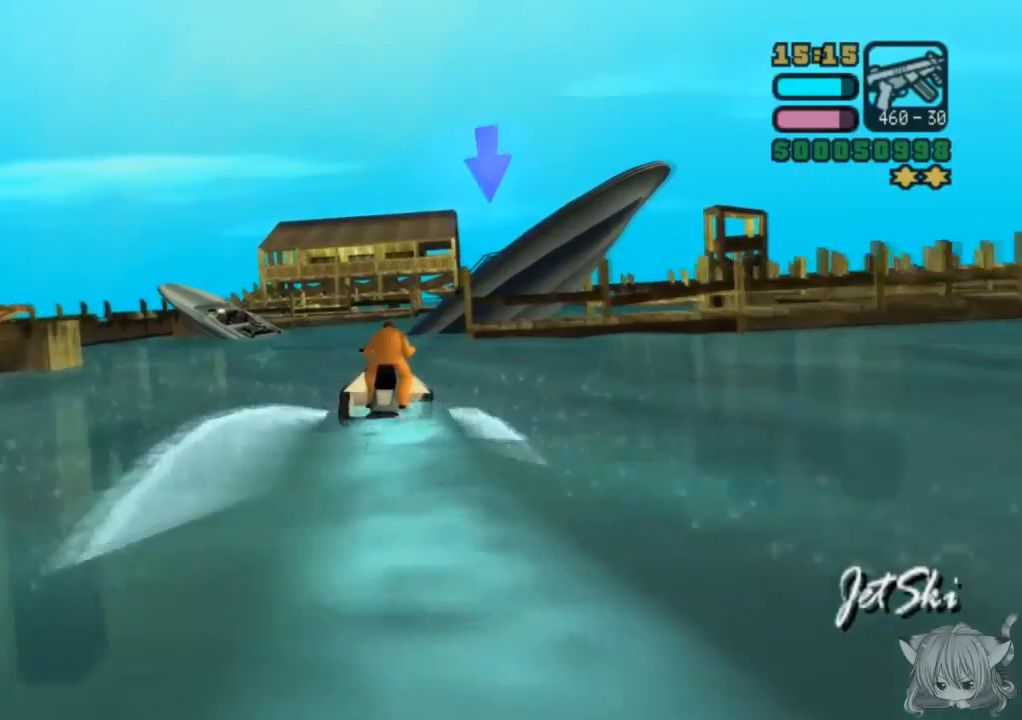
{"buttons": ["CROSS"], "left_stick": "left", "events": [[33, "left_stick", "right"], [200, "left_stick", "center"], [433, "left_stick", "left"]]}
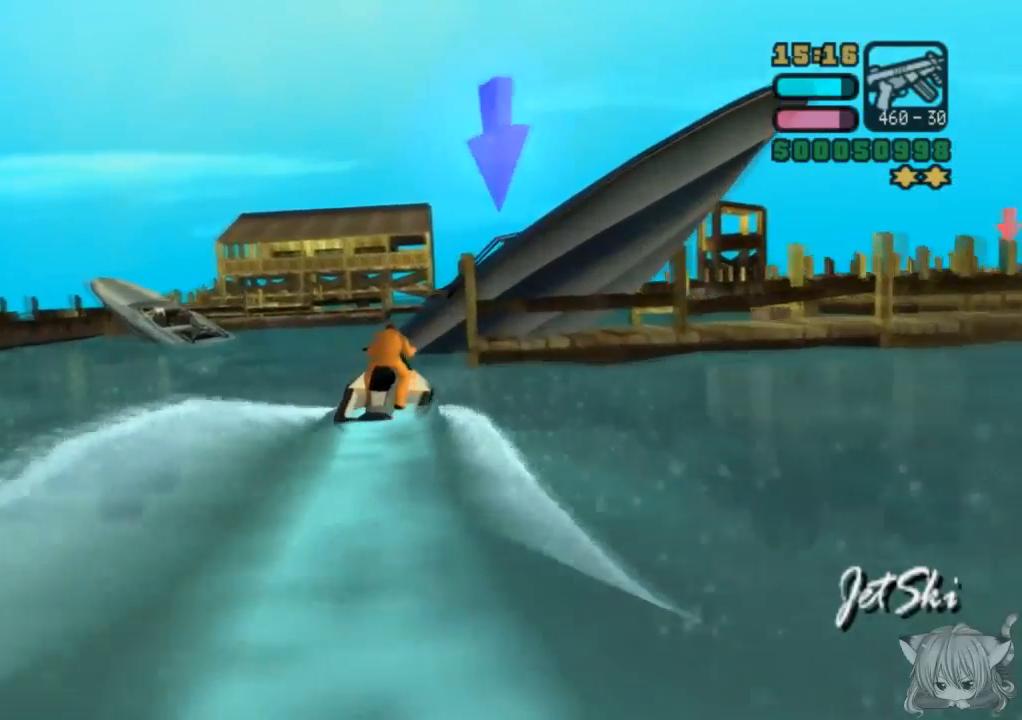
{"buttons": ["CROSS"], "left_stick": "right", "events": [[50, "left_stick", "center"], [333, "left_stick", "right"]]}
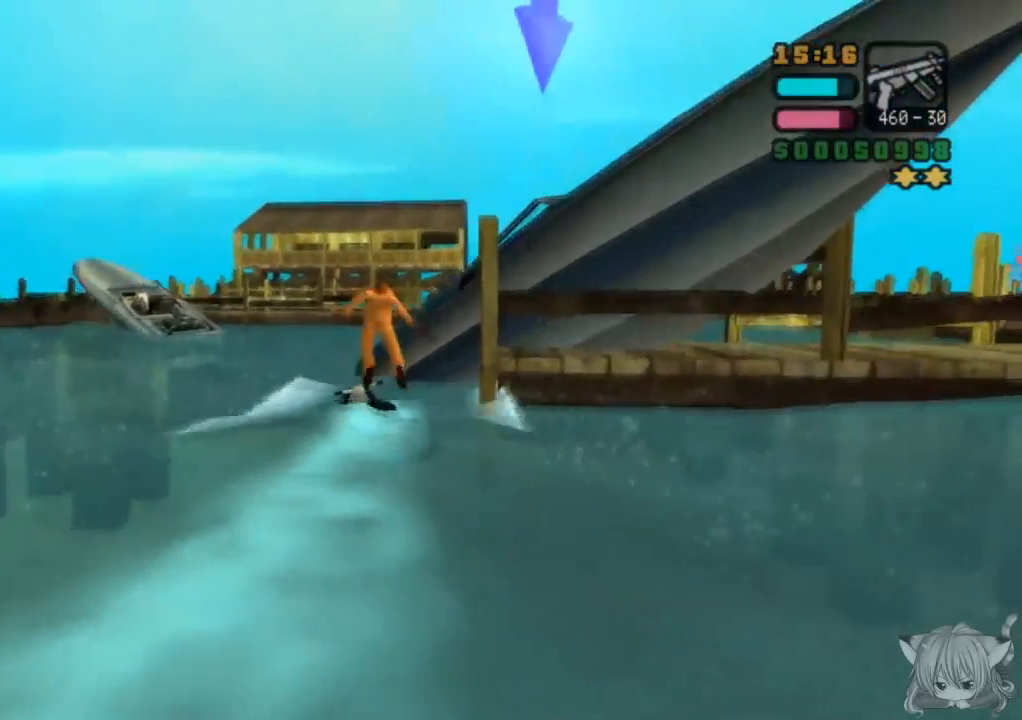
{"buttons": [], "left_stick": "left", "events": [[33, "left_stick", "center"], [300, "CROSS", "up"], [500, "left_stick", "left"]]}
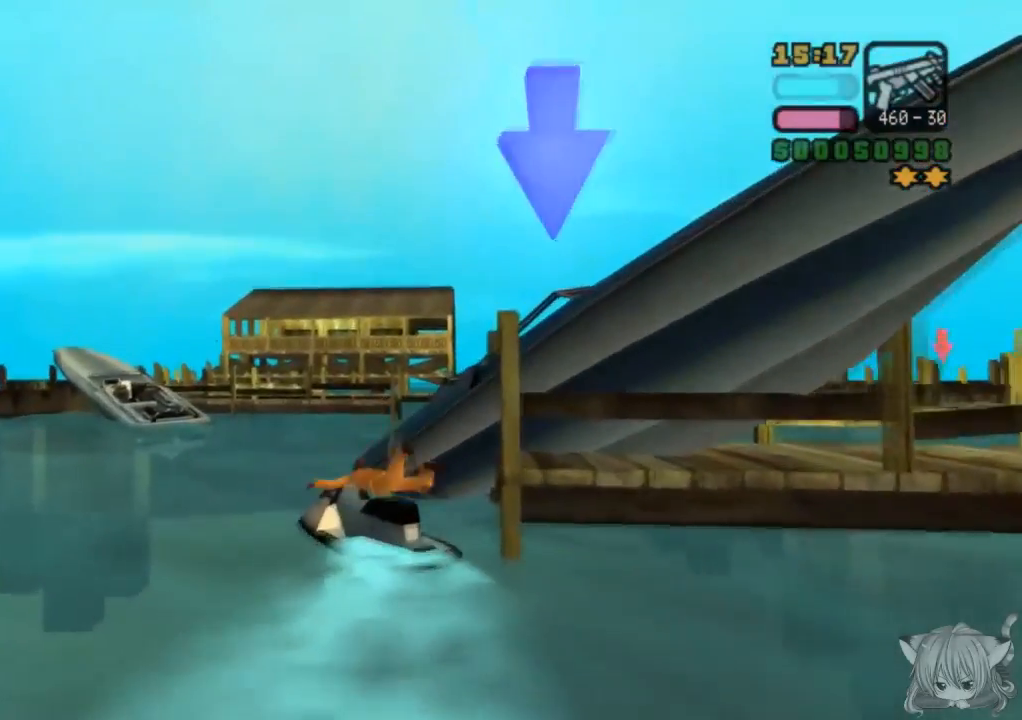
{"buttons": [], "left_stick": "left", "events": [[50, "SQUARE", "down"], [217, "SQUARE", "up"], [217, "left_stick", "center"], [500, "left_stick", "left"]]}
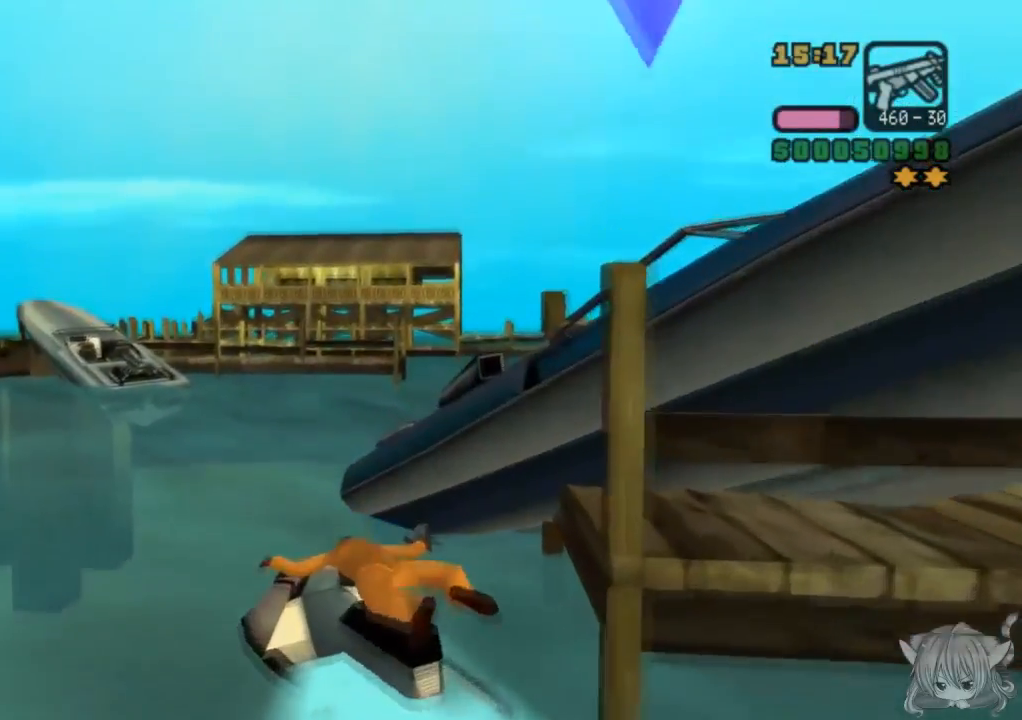
{"buttons": [], "left_stick": "left", "events": [[217, "left_stick", "center"], [417, "left_stick", "left"]]}
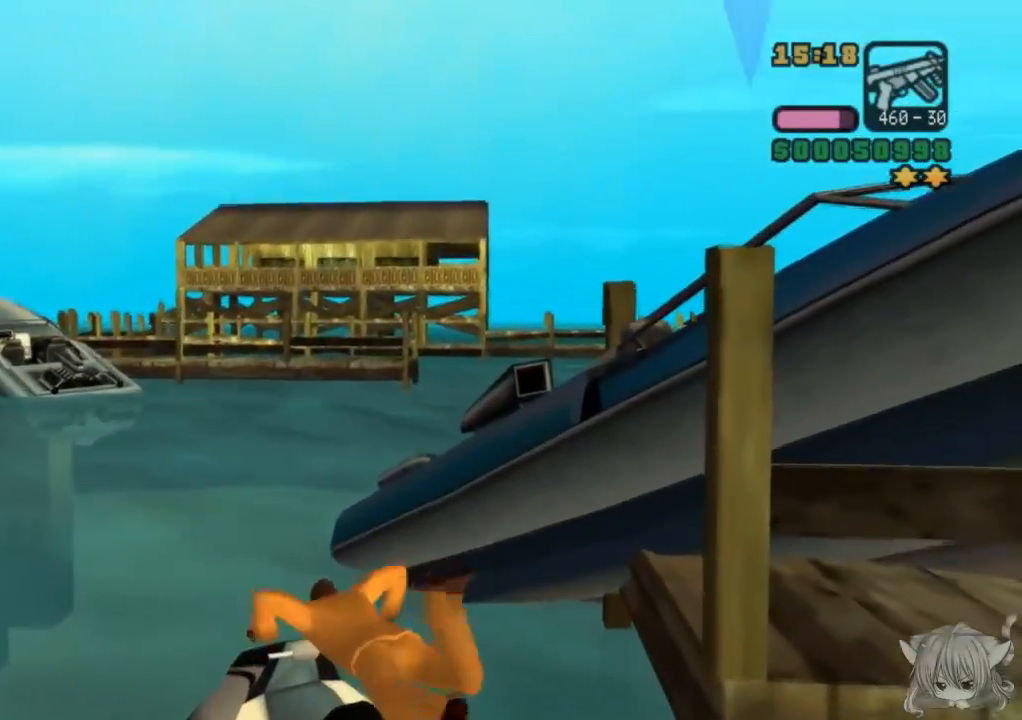
{"buttons": [], "left_stick": "left", "events": [[150, "left_stick", "center"], [450, "left_stick", "left"]]}
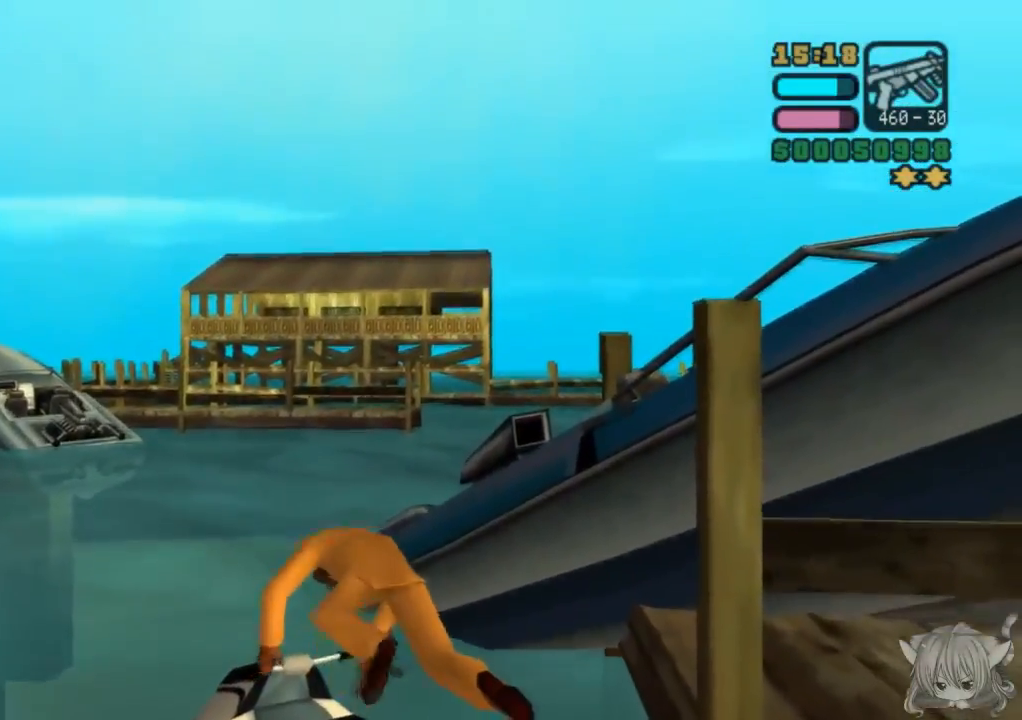
{"buttons": [], "left_stick": "left", "events": [[250, "left_stick", "center"], [450, "left_stick", "left"]]}
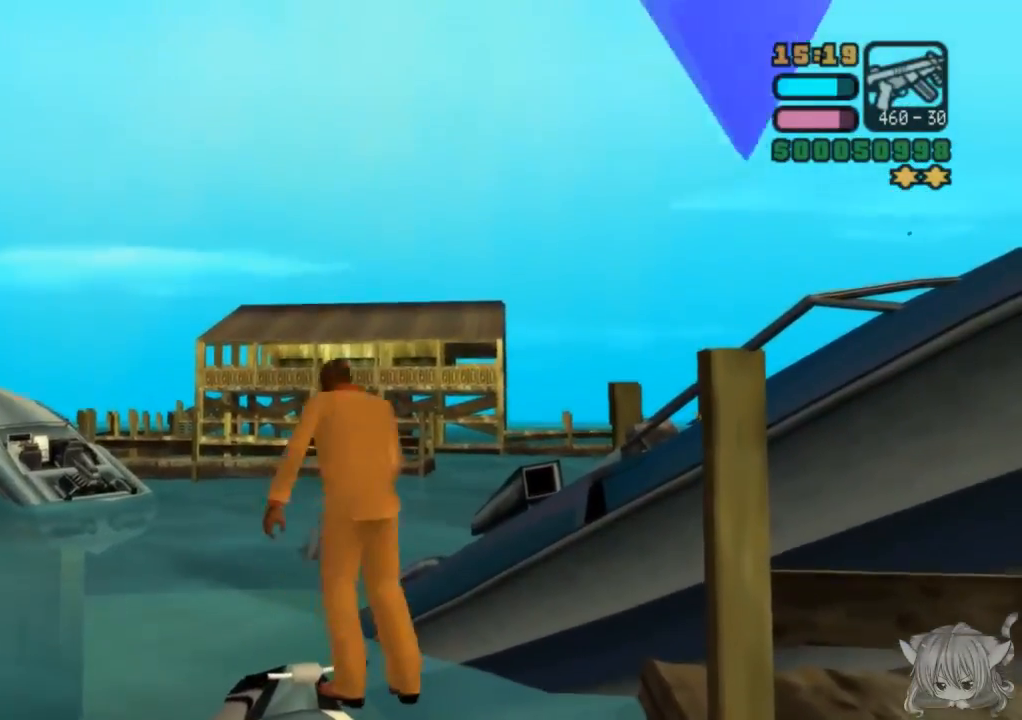
{"buttons": ["CROSS"], "left_stick": "up", "events": [[67, "left_stick", "up-left"], [217, "CROSS", "down"], [217, "left_stick", "up"]]}
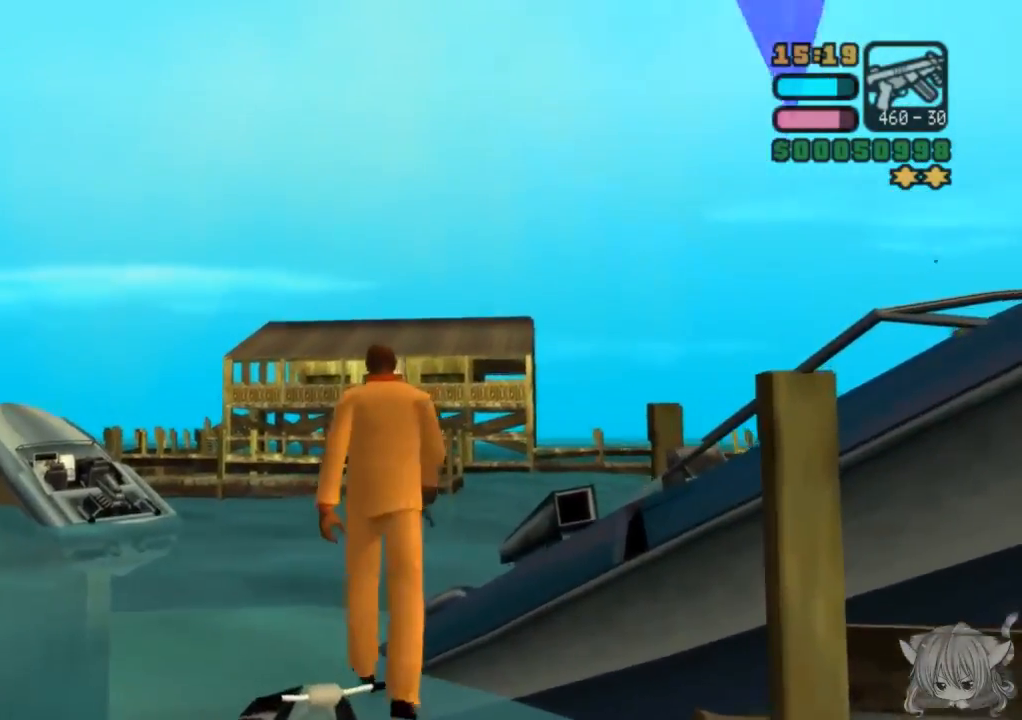
{"buttons": ["CROSS"], "left_stick": "up", "events": []}
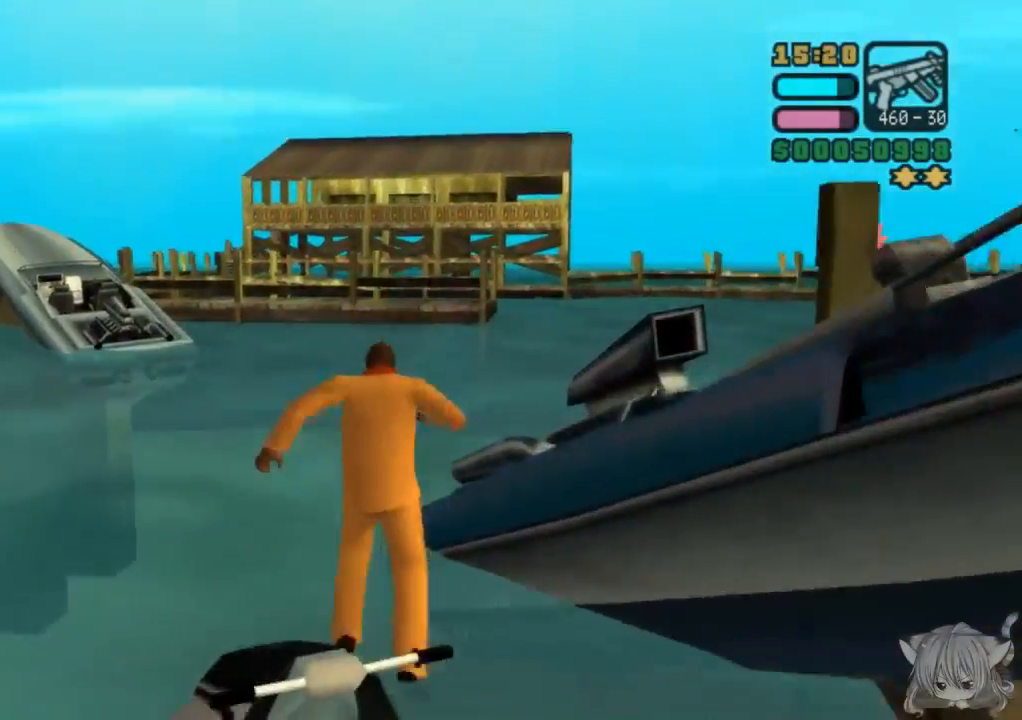
{"buttons": ["CROSS"], "left_stick": "up", "events": [[17, "left_stick", "up-left"], [183, "left_stick", "up"]]}
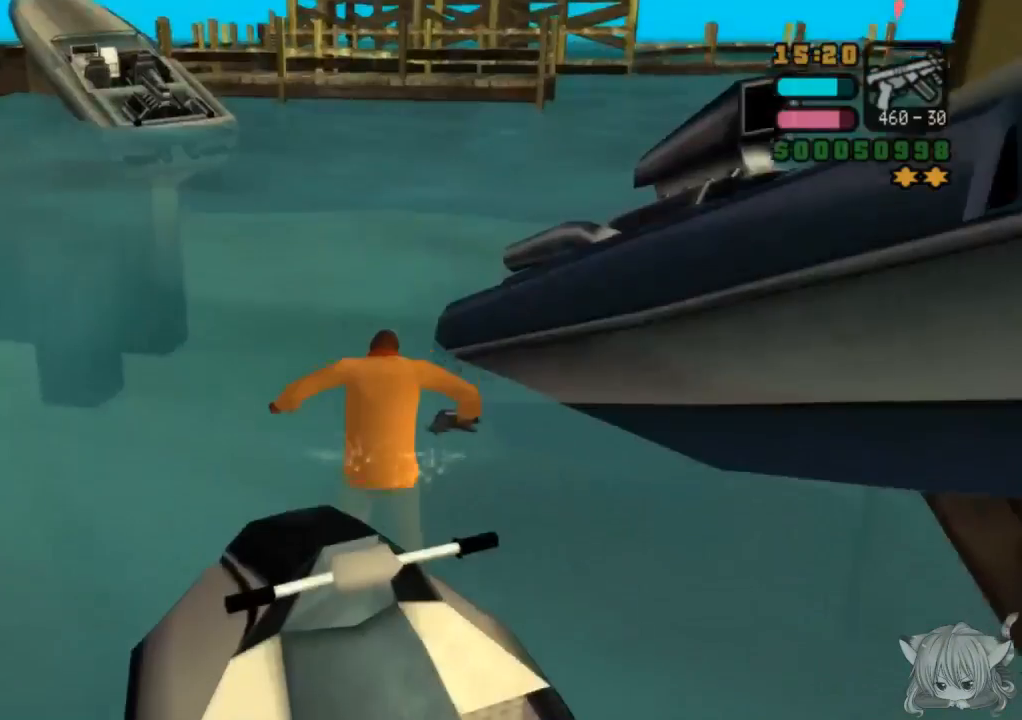
{"buttons": ["CROSS"], "left_stick": "up", "events": []}
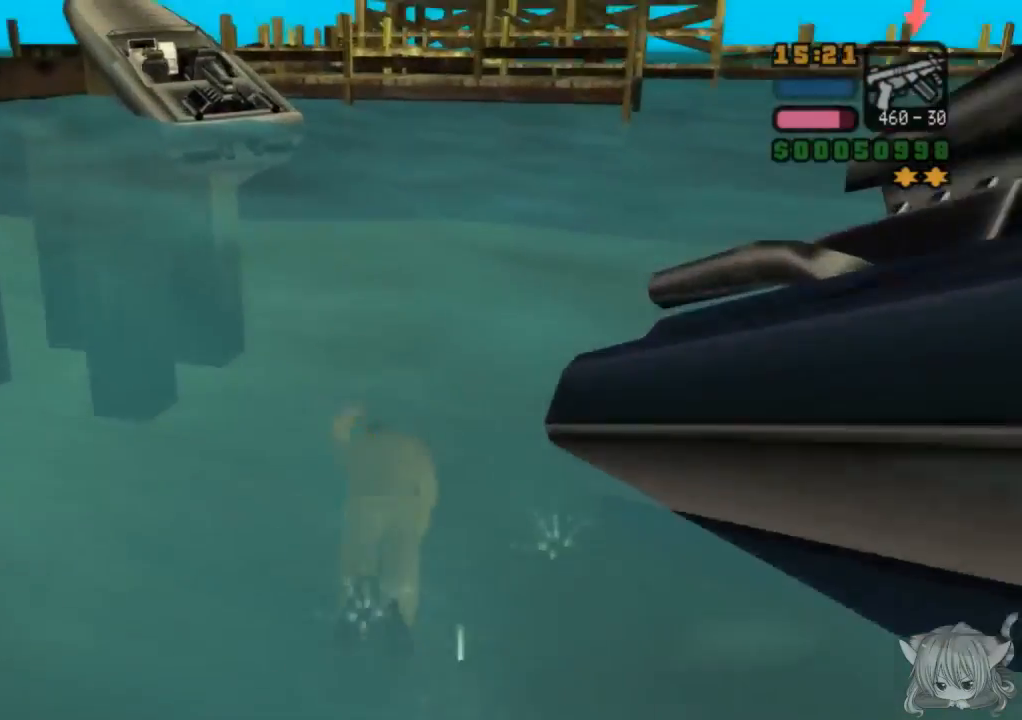
{"buttons": ["CROSS"], "left_stick": "up", "events": [[67, "CROSS", "up"], [167, "CROSS", "down"], [250, "CROSS", "up"], [333, "CROSS", "down"], [367, "CROSS", "up"], [500, "CROSS", "down"]]}
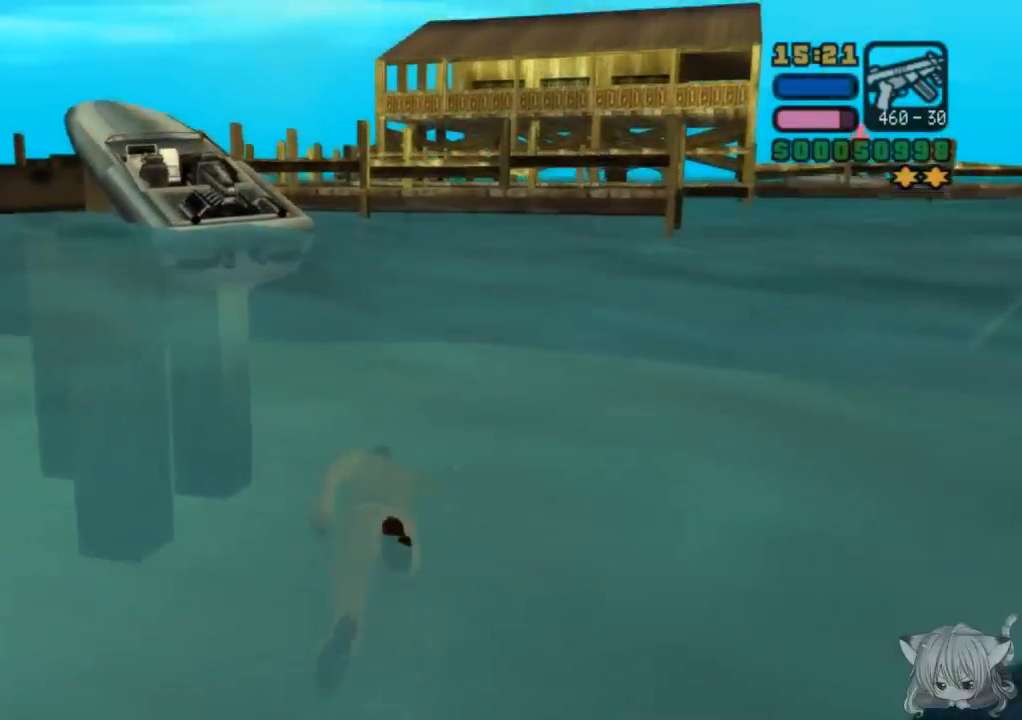
{"buttons": [], "left_stick": "up", "events": [[67, "CROSS", "up"], [133, "CROSS", "down"], [183, "left_stick", "up-left"], [283, "left_stick", "up"], [433, "CROSS", "up"]]}
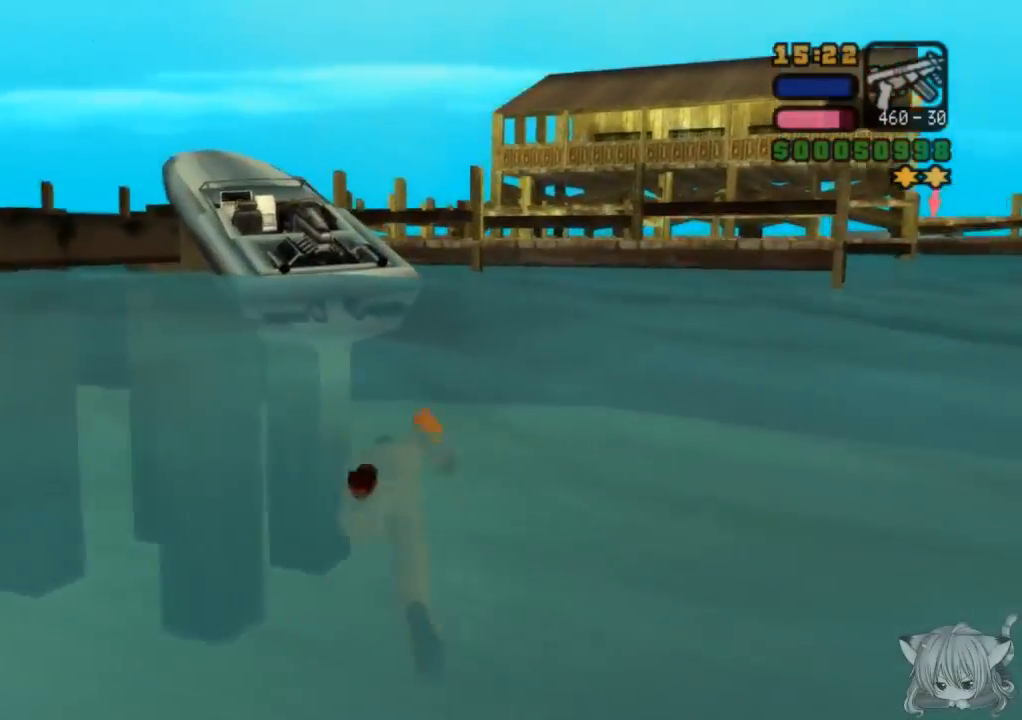
{"buttons": ["CROSS"], "left_stick": "up", "events": [[33, "CROSS", "down"], [83, "CROSS", "up"], [183, "CROSS", "down"], [233, "CROSS", "up"], [333, "CROSS", "down"]]}
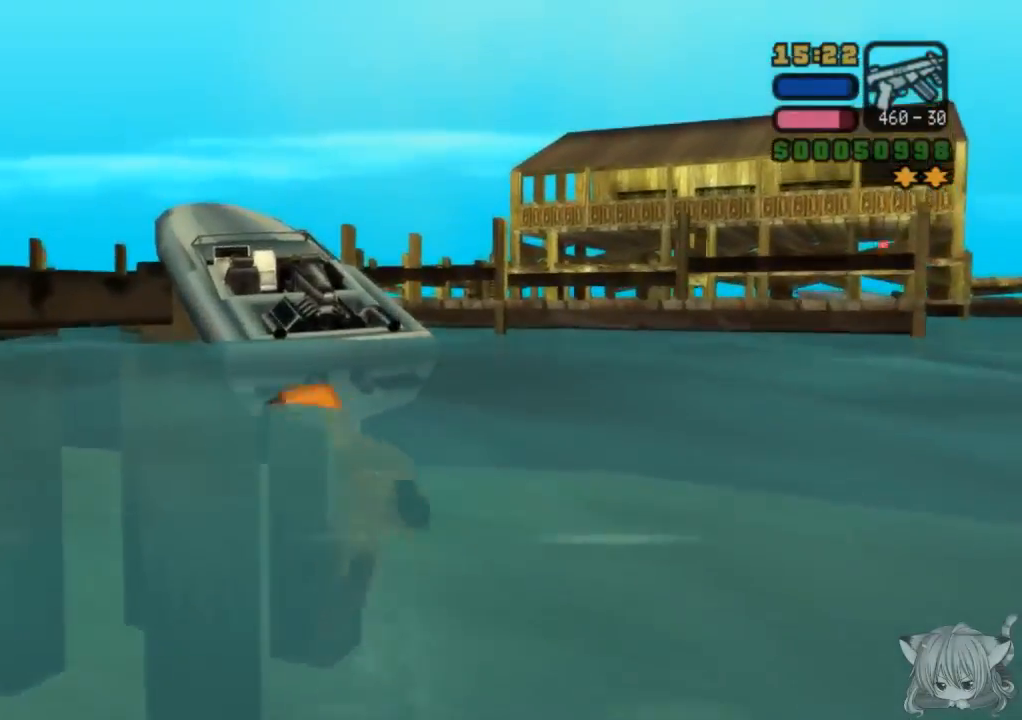
{"buttons": ["CROSS", "TRIANGLE"], "left_stick": "up", "events": [[467, "TRIANGLE", "down"]]}
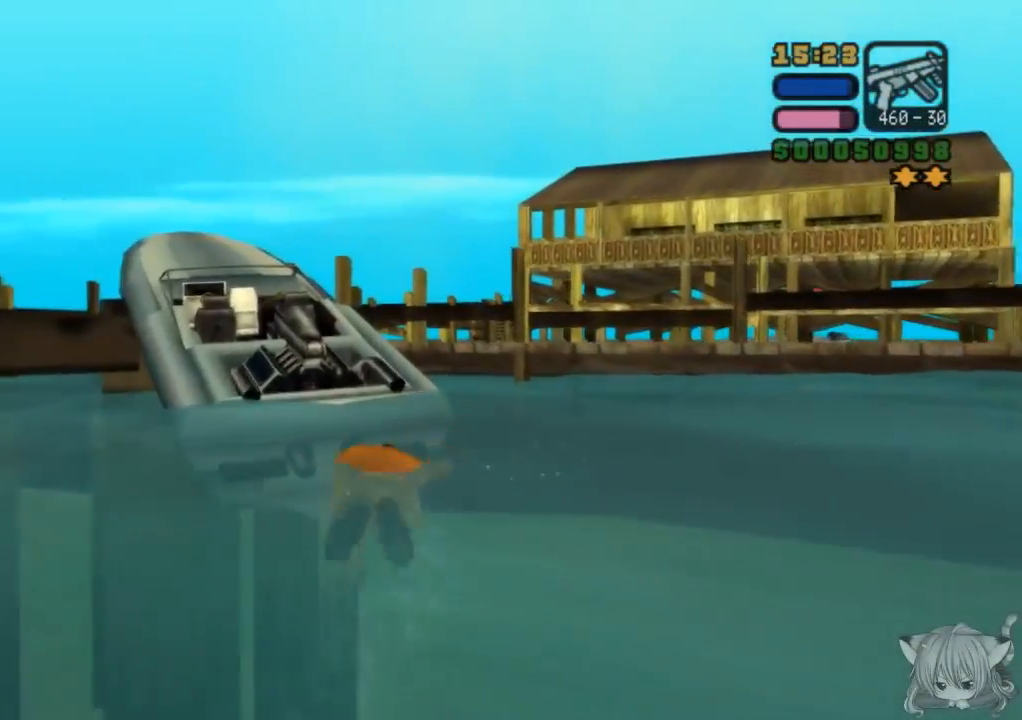
{"buttons": ["CROSS", "TRIANGLE"], "left_stick": "up", "events": [[133, "TRIANGLE", "up"], [417, "TRIANGLE", "down"]]}
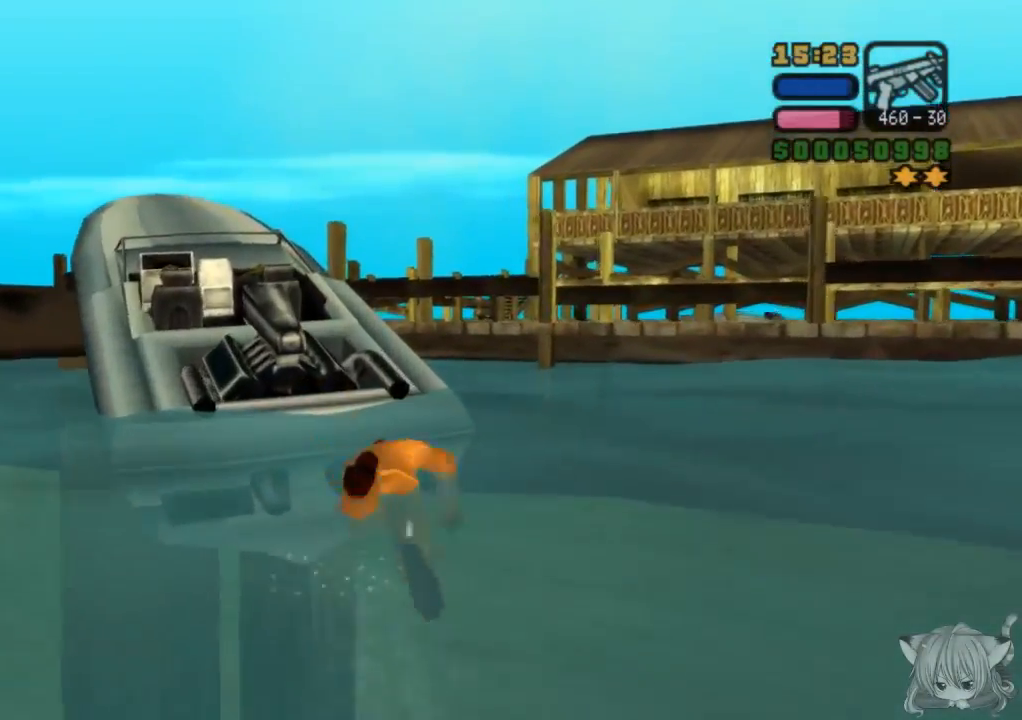
{"buttons": ["CROSS"], "left_stick": "up", "events": [[83, "TRIANGLE", "up"], [317, "TRIANGLE", "down"], [483, "TRIANGLE", "up"]]}
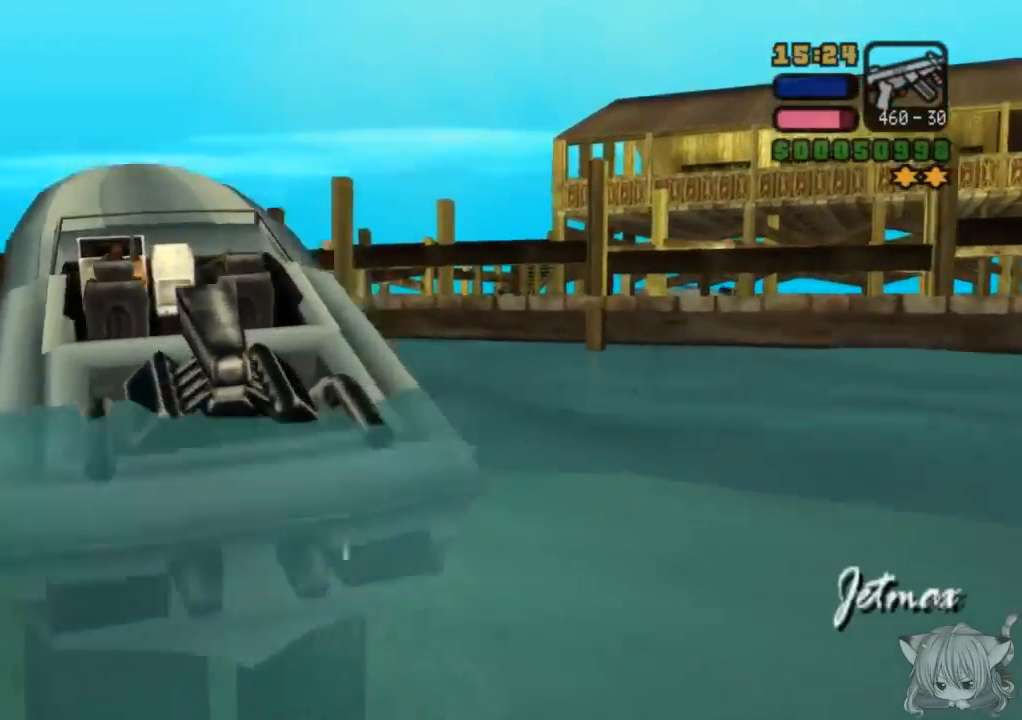
{"buttons": ["CROSS"], "left_stick": "center", "events": [[267, "left_stick", "center"]]}
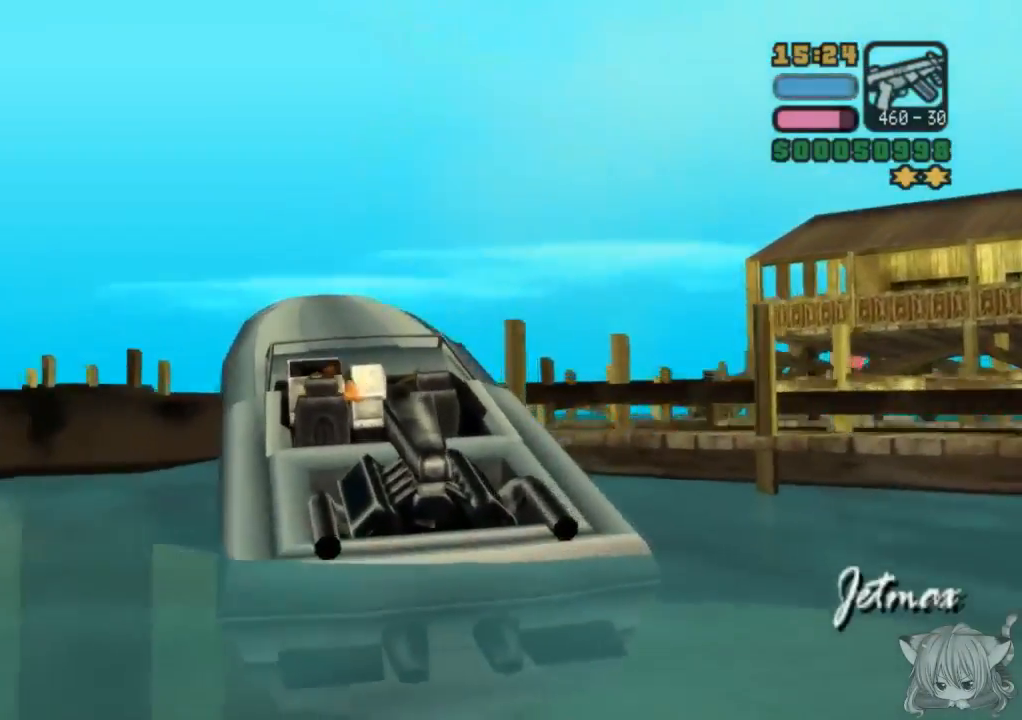
{"buttons": ["SQUARE"], "left_stick": "left", "events": [[83, "SQUARE", "down"], [100, "CROSS", "up"], [433, "left_stick", "left"]]}
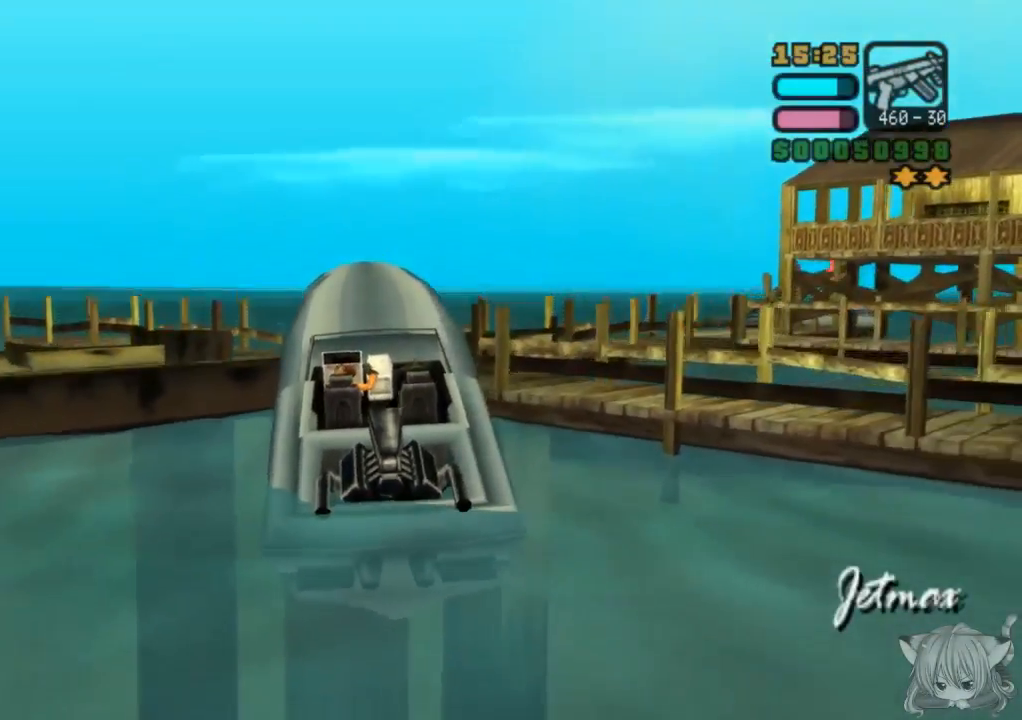
{"buttons": ["SQUARE"], "left_stick": "right", "events": [[383, "left_stick", "center"], [450, "left_stick", "right"]]}
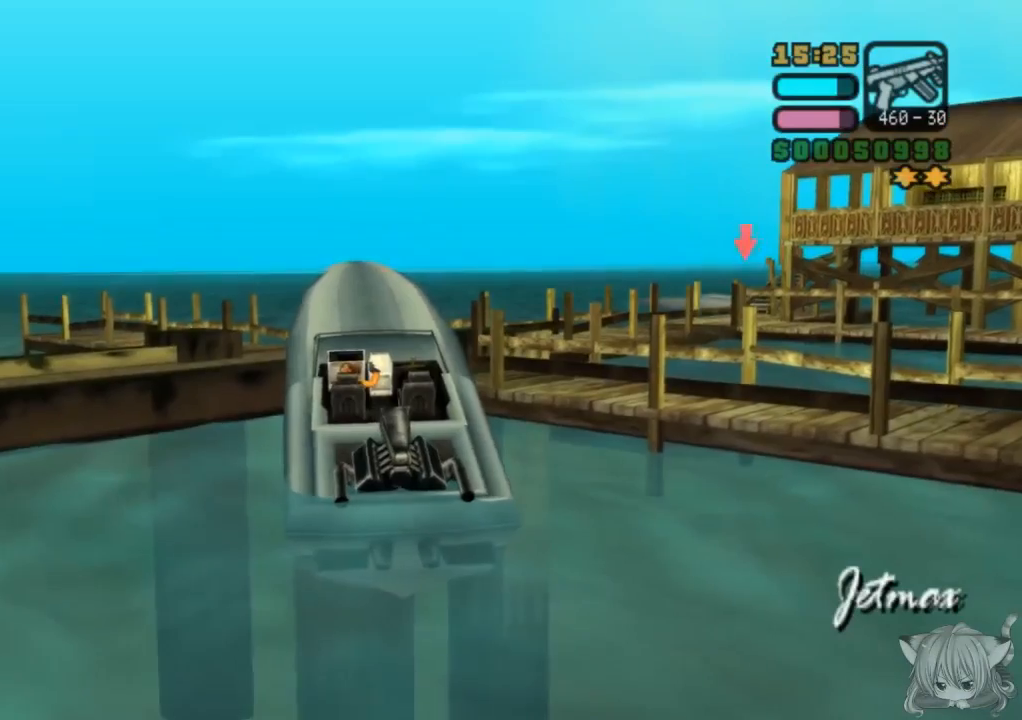
{"buttons": ["SQUARE"], "left_stick": "right", "events": []}
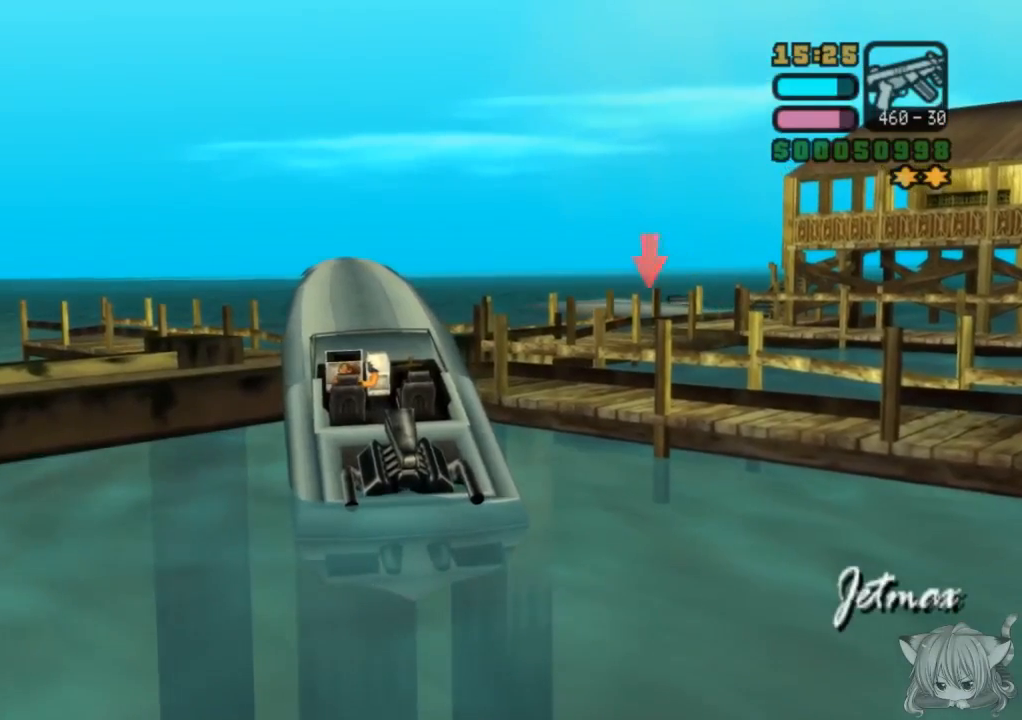
{"buttons": ["CROSS"], "left_stick": "left", "events": [[33, "left_stick", "center"], [150, "left_stick", "left"], [200, "CROSS", "down"], [217, "SQUARE", "up"]]}
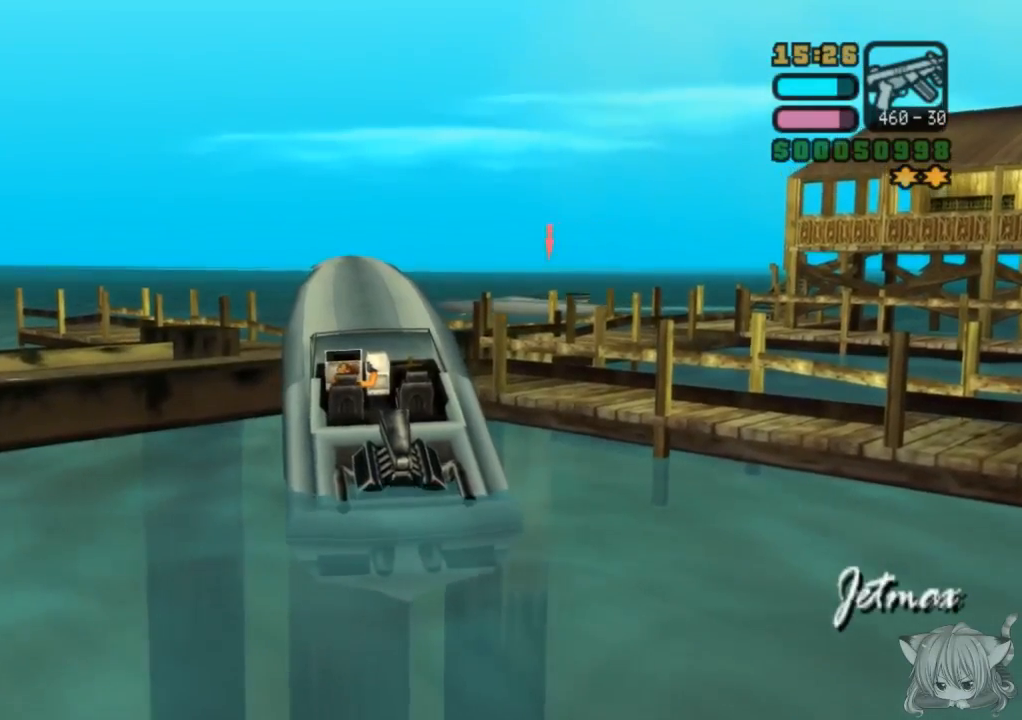
{"buttons": ["CROSS"], "left_stick": "left", "events": []}
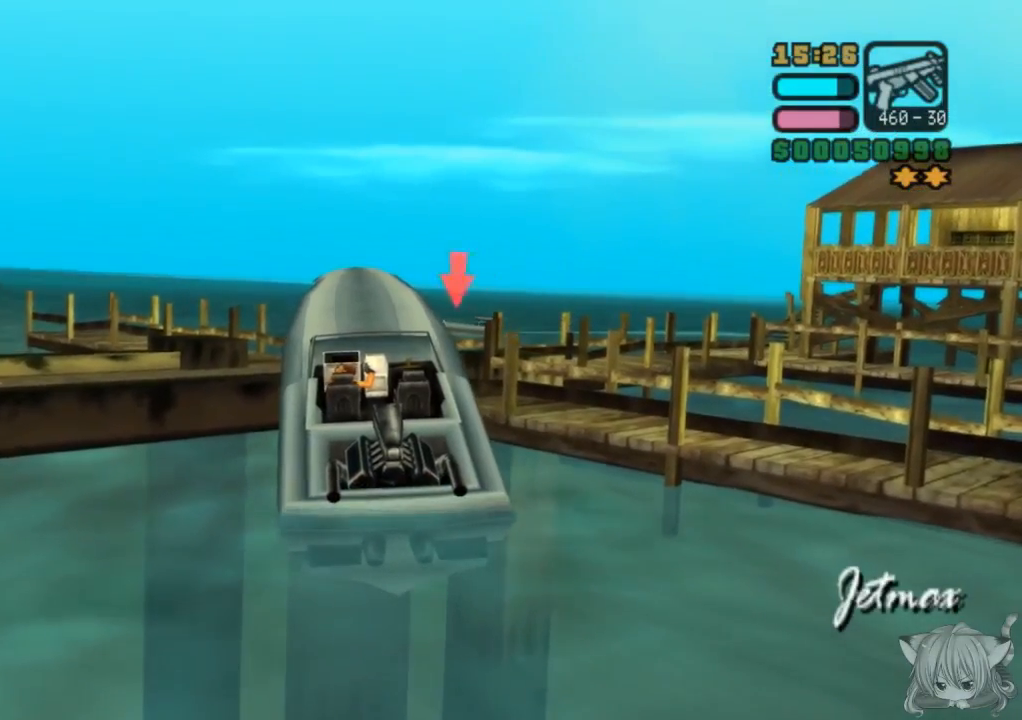
{"buttons": ["CROSS"], "left_stick": "left", "events": []}